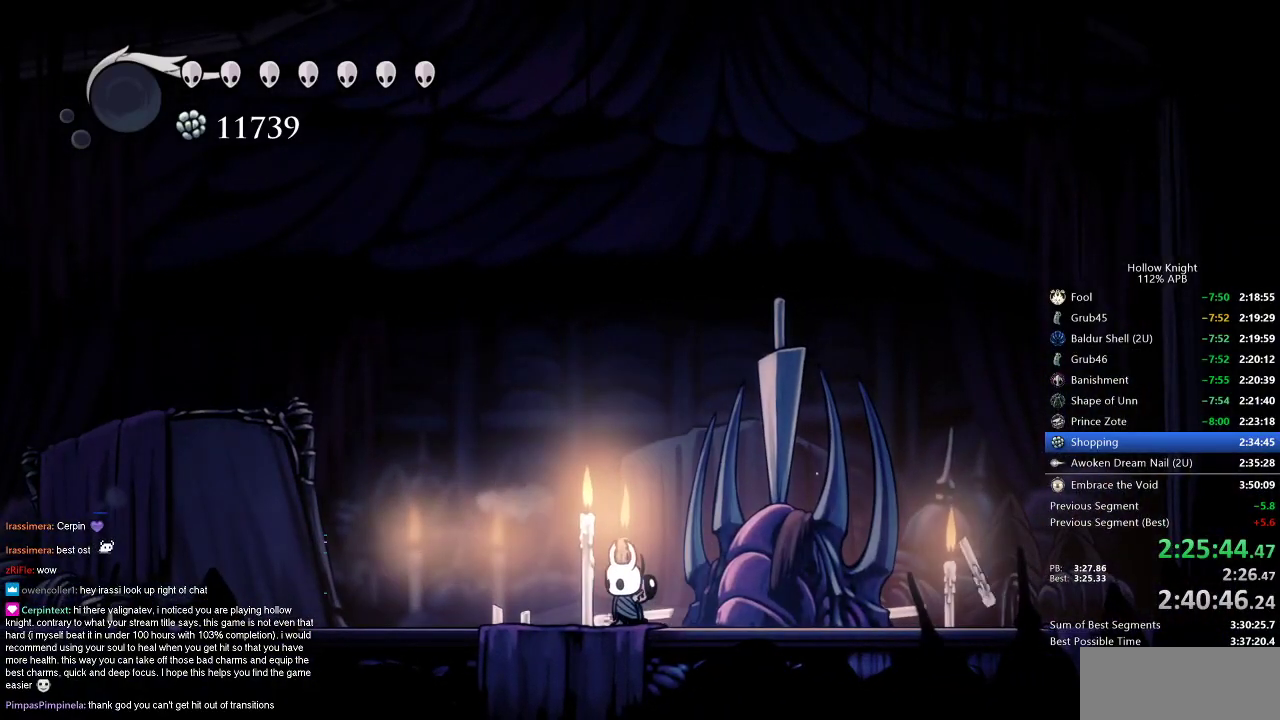
Gameplay with keyboard; each line is a JSON object with the keys held at the frame after it. "events" lists presses ("down") and releases ("up") of "cdash", "dash", "dnail", "down", "heal", "inv", "jump", "left", "nail", "right", "spell" and "up" between this image and that frame as [ms after this image, input, new state], when the widget could be followed in between. No other keys are recorded. Mouse input is not recorded. Key names are as the overlay labels them; some are game actions (e.g. jump) rather than physical keys.
{"keys": [], "events": [[133, "dnail", "down"], [133, "jump", "down"], [167, "heal", "down"], [167, "jump", "up"], [217, "heal", "up"], [217, "jump", "down"], [300, "heal", "down"], [300, "jump", "up"], [300, "nail", "down"], [350, "heal", "up"], [350, "nail", "up"], [383, "heal", "down"], [433, "dnail", "up"], [433, "jump", "down"], [483, "heal", "up"], [483, "jump", "up"]]}
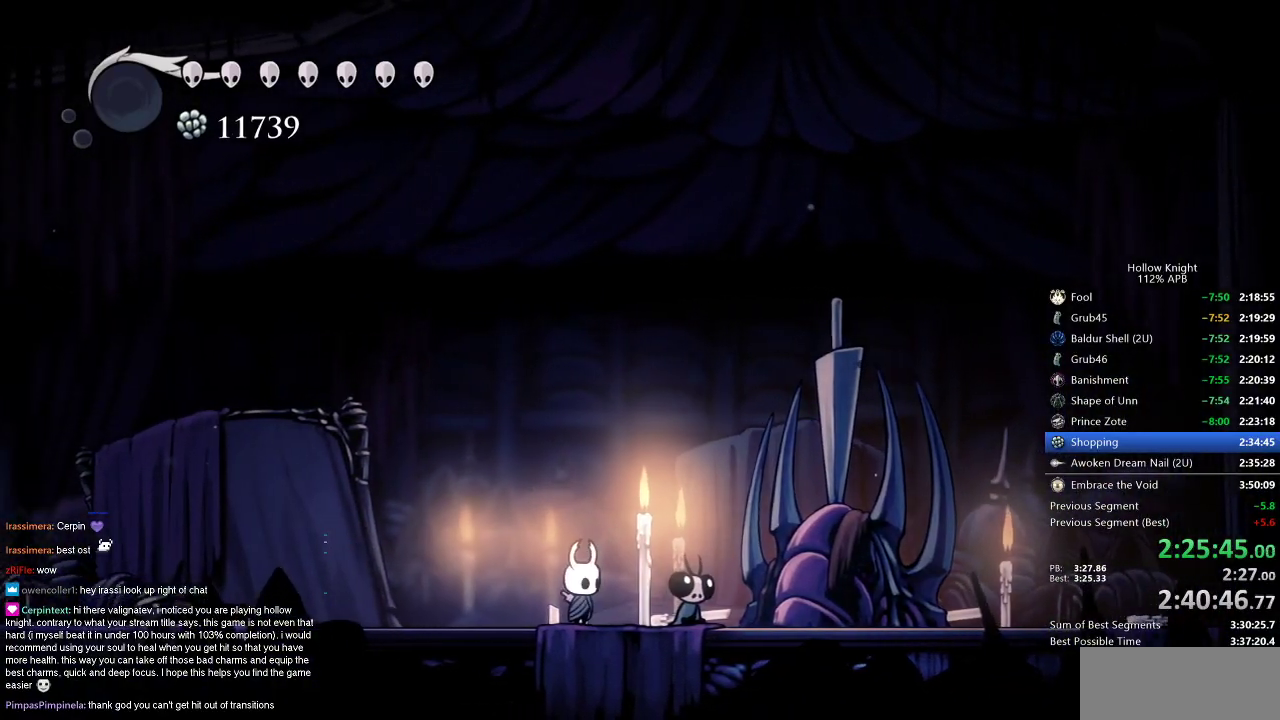
{"keys": [], "events": [[50, "dnail", "down"], [50, "heal", "down"], [50, "nail", "down"], [83, "heal", "up"], [83, "jump", "down"], [83, "nail", "up"], [133, "heal", "down"], [133, "jump", "up"], [200, "heal", "up"], [200, "jump", "down"], [250, "jump", "up"], [250, "nail", "down"], [317, "heal", "down"], [317, "jump", "down"], [317, "nail", "up"], [350, "heal", "up"], [350, "jump", "up"], [383, "nail", "down"], [433, "dnail", "up"], [433, "jump", "down"], [433, "nail", "up"], [467, "jump", "up"]]}
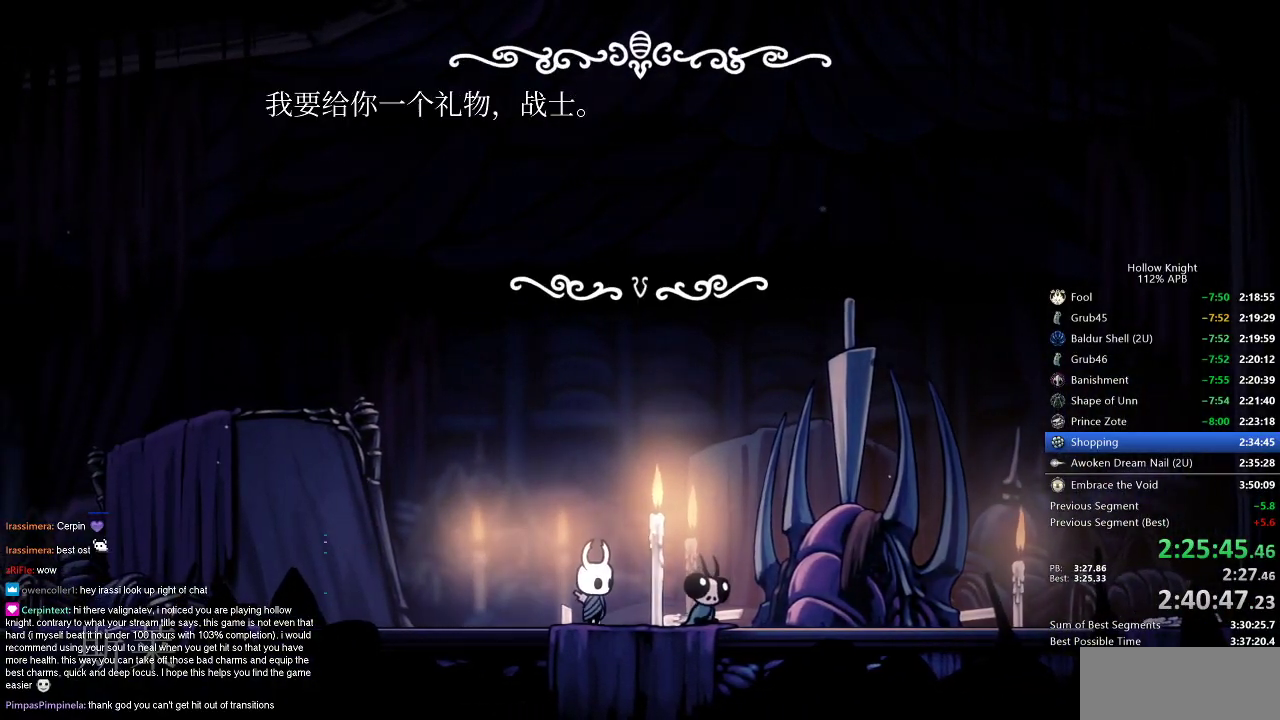
{"keys": ["dnail", "heal", "jump"], "events": [[33, "dnail", "down"], [33, "heal", "down"], [33, "jump", "down"], [67, "dnail", "up"], [67, "heal", "up"], [67, "jump", "up"], [117, "dnail", "down"], [167, "dnail", "up"], [167, "heal", "down"], [167, "jump", "down"], [200, "dnail", "down"], [200, "heal", "up"], [200, "jump", "up"], [200, "nail", "down"], [267, "heal", "down"], [267, "jump", "down"], [267, "nail", "up"], [300, "heal", "up"], [300, "jump", "up"], [367, "heal", "down"], [367, "jump", "down"], [383, "heal", "up"], [383, "jump", "up"], [433, "nail", "down"], [500, "heal", "down"], [500, "jump", "down"], [500, "nail", "up"]]}
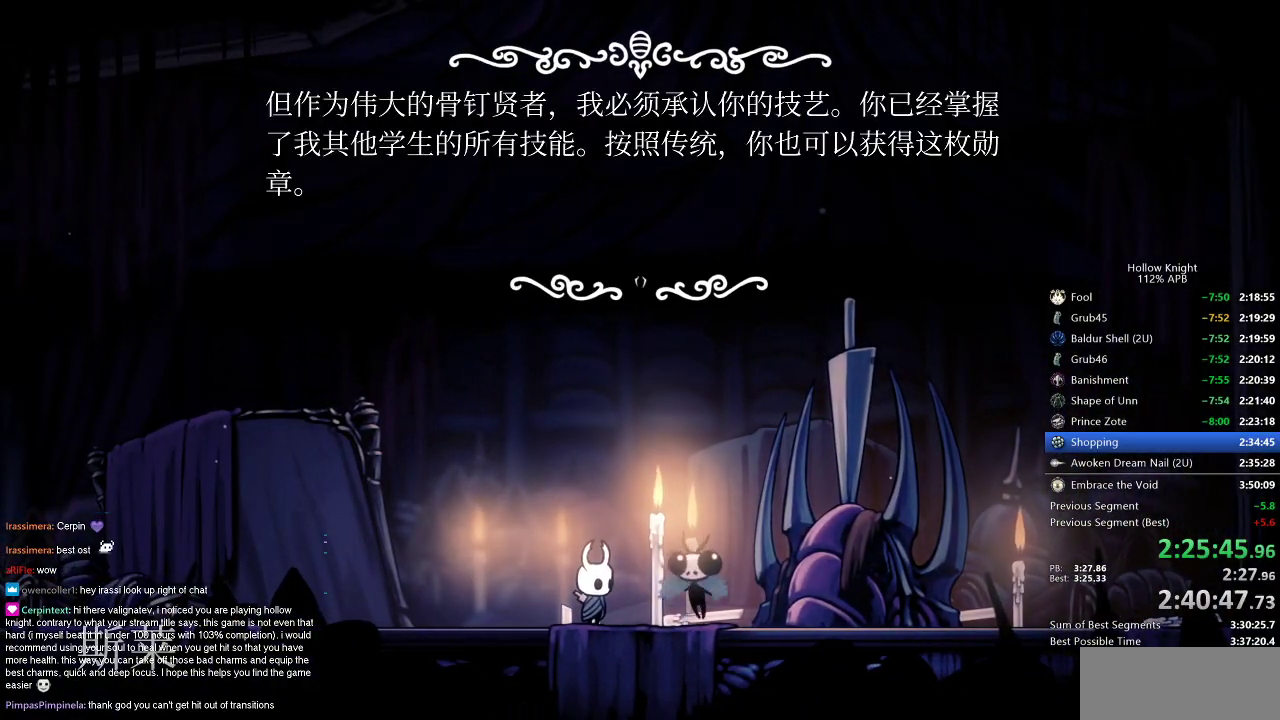
{"keys": ["dnail", "heal"], "events": [[50, "heal", "up"], [50, "jump", "up"], [83, "heal", "down"], [83, "jump", "down"], [133, "jump", "up"], [183, "heal", "up"], [183, "jump", "down"], [183, "nail", "down"], [217, "heal", "down"], [217, "jump", "up"], [217, "nail", "up"], [283, "heal", "up"], [283, "jump", "down"], [283, "nail", "down"], [317, "nail", "up"], [383, "heal", "down"], [383, "jump", "up"], [417, "heal", "up"], [417, "jump", "down"], [450, "heal", "down"], [450, "jump", "up"]]}
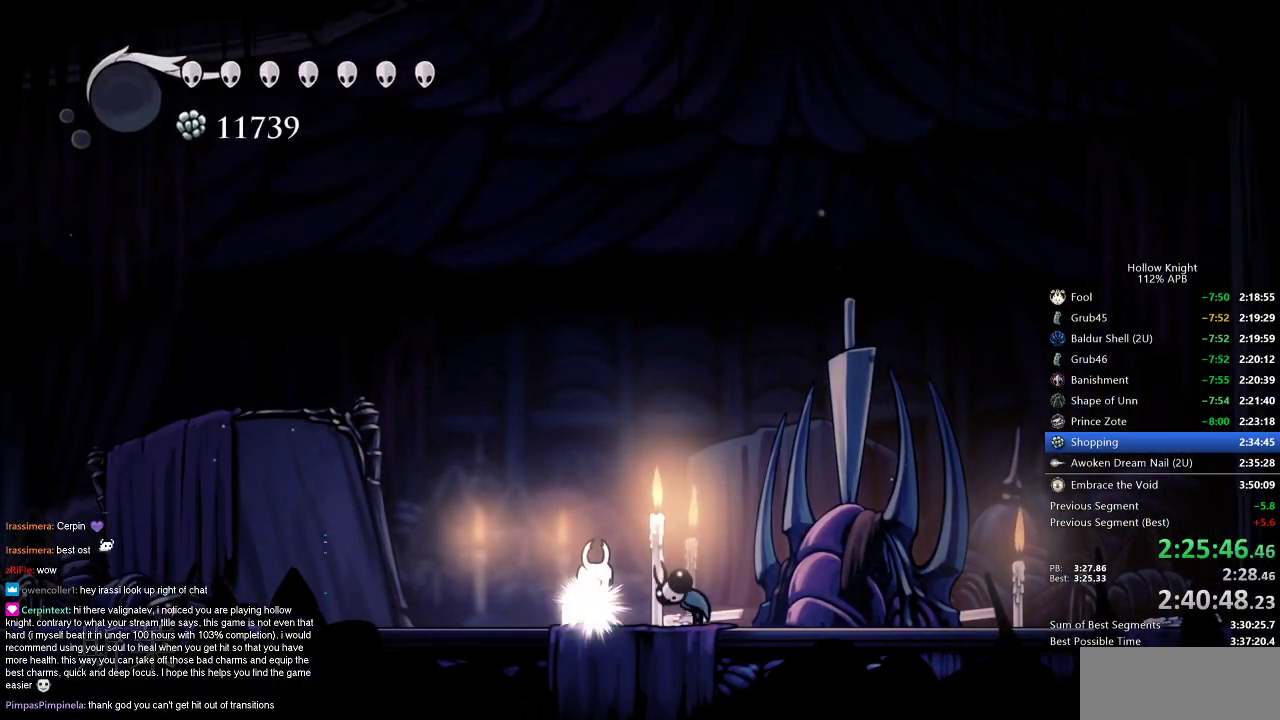
{"keys": ["left"], "events": [[17, "nail", "down"], [50, "heal", "up"], [50, "jump", "down"], [50, "nail", "up"], [83, "heal", "down"], [133, "jump", "up"], [167, "dnail", "up"], [167, "heal", "up"], [167, "left", "down"]]}
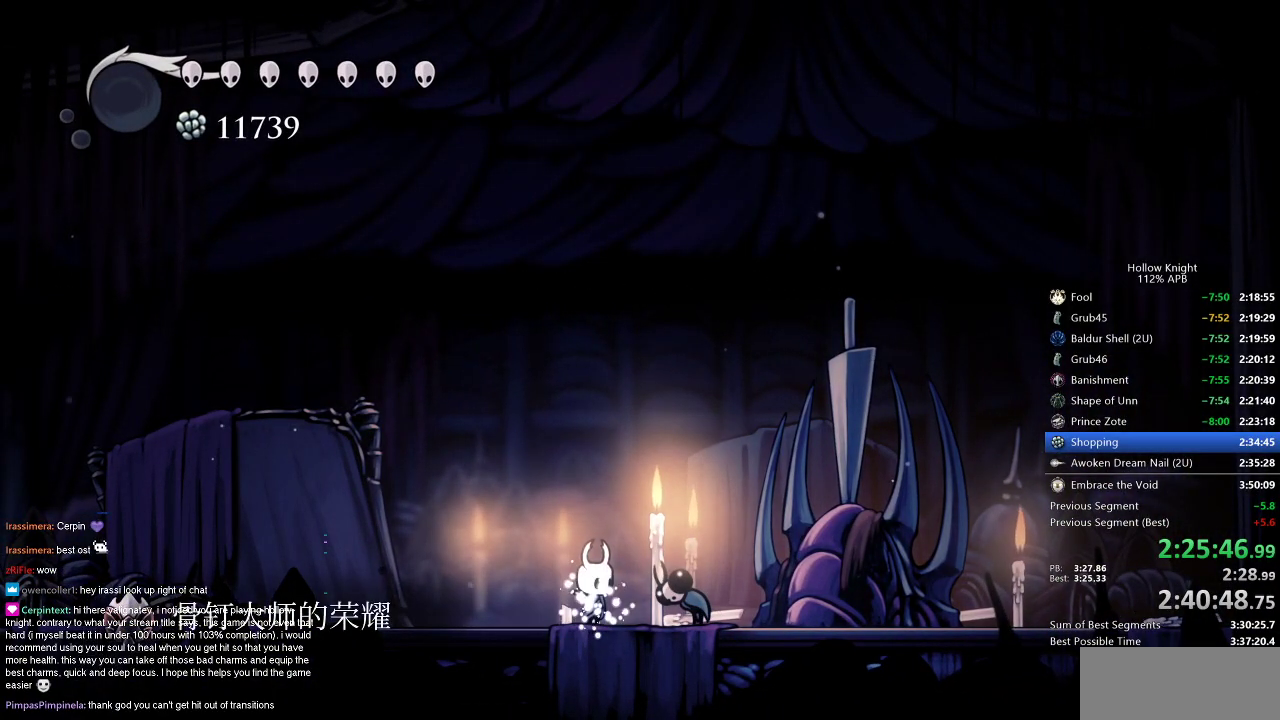
{"keys": ["left"], "events": []}
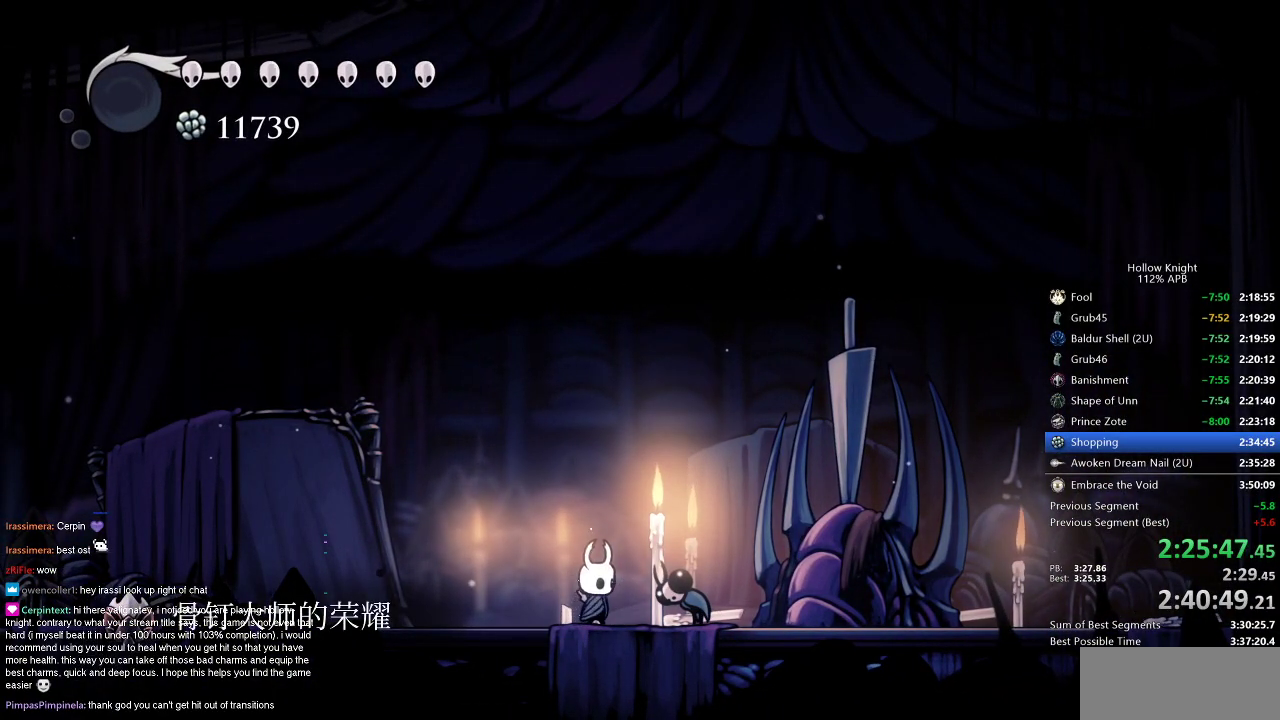
{"keys": ["cdash", "left"], "events": [[267, "cdash", "down"]]}
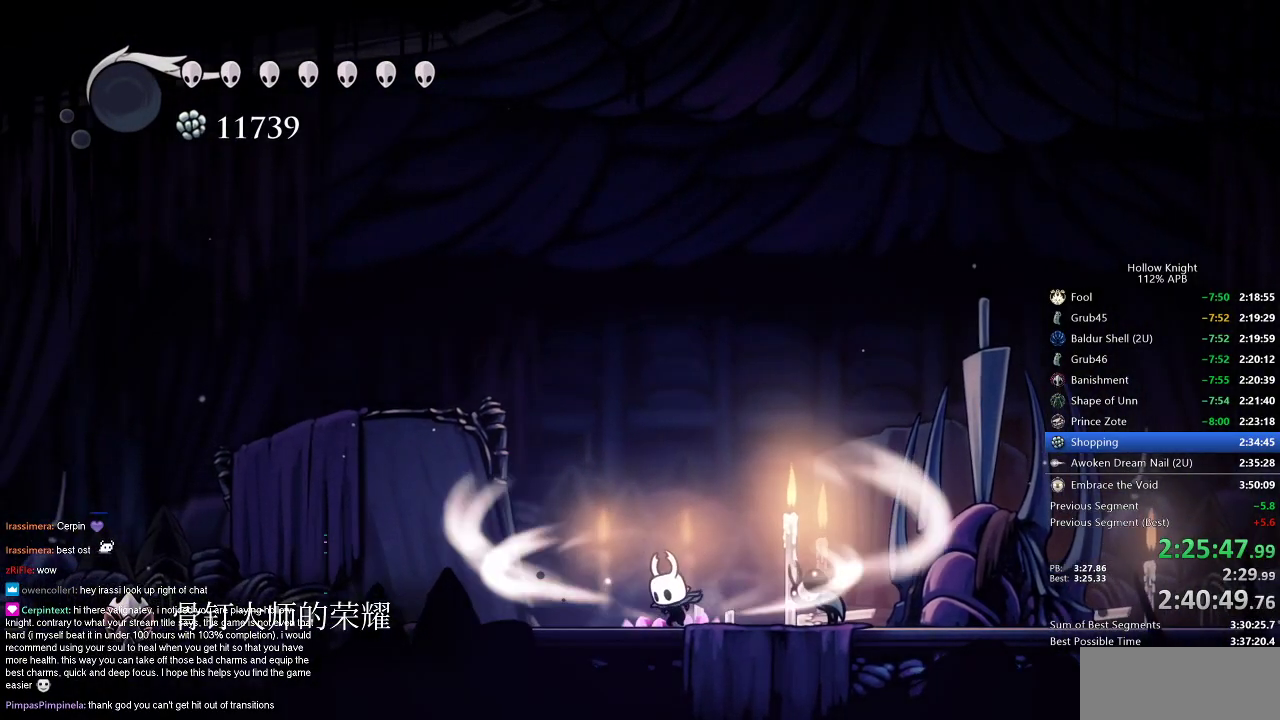
{"keys": ["cdash", "left"], "events": []}
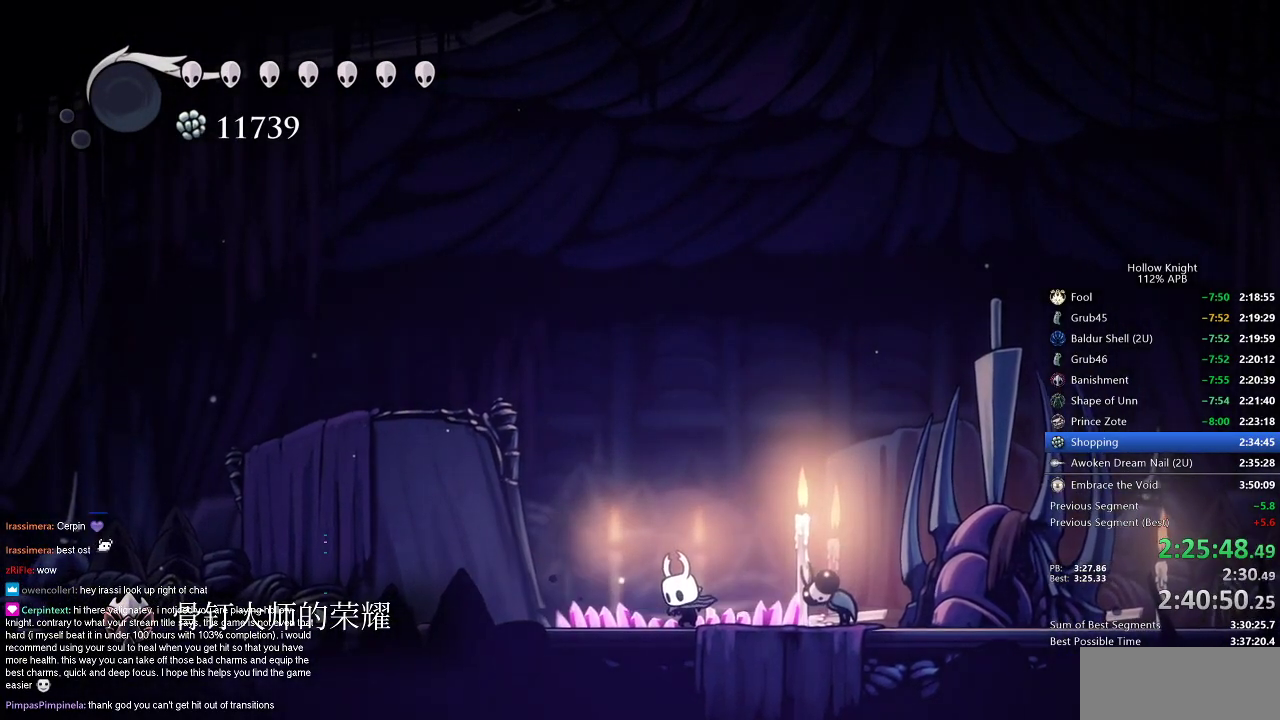
{"keys": ["left"], "events": [[183, "cdash", "up"]]}
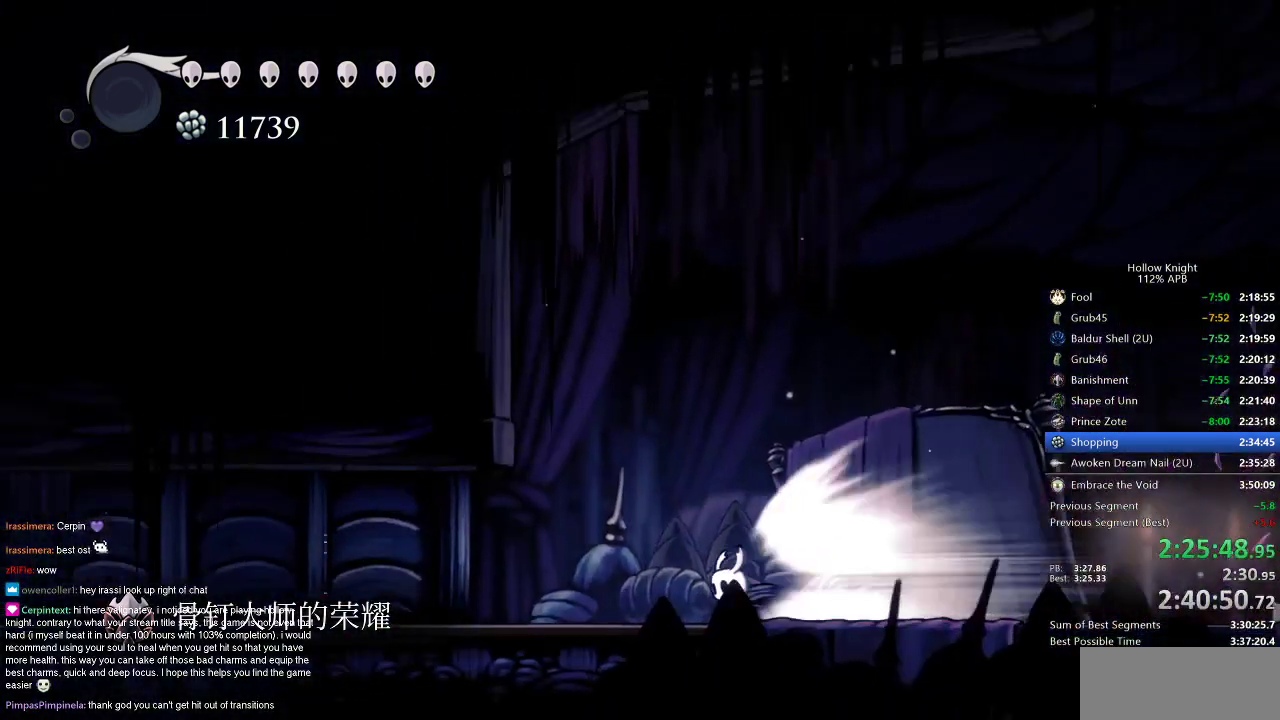
{"keys": ["left"], "events": []}
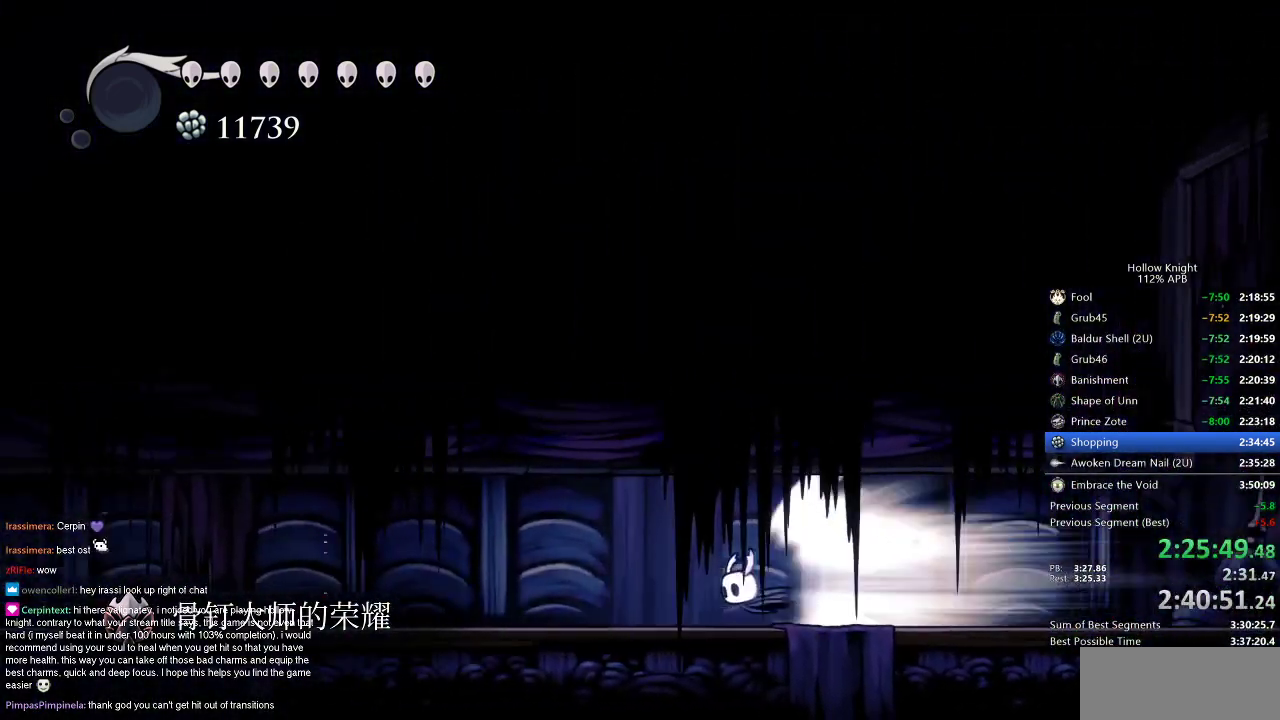
{"keys": ["left"], "events": []}
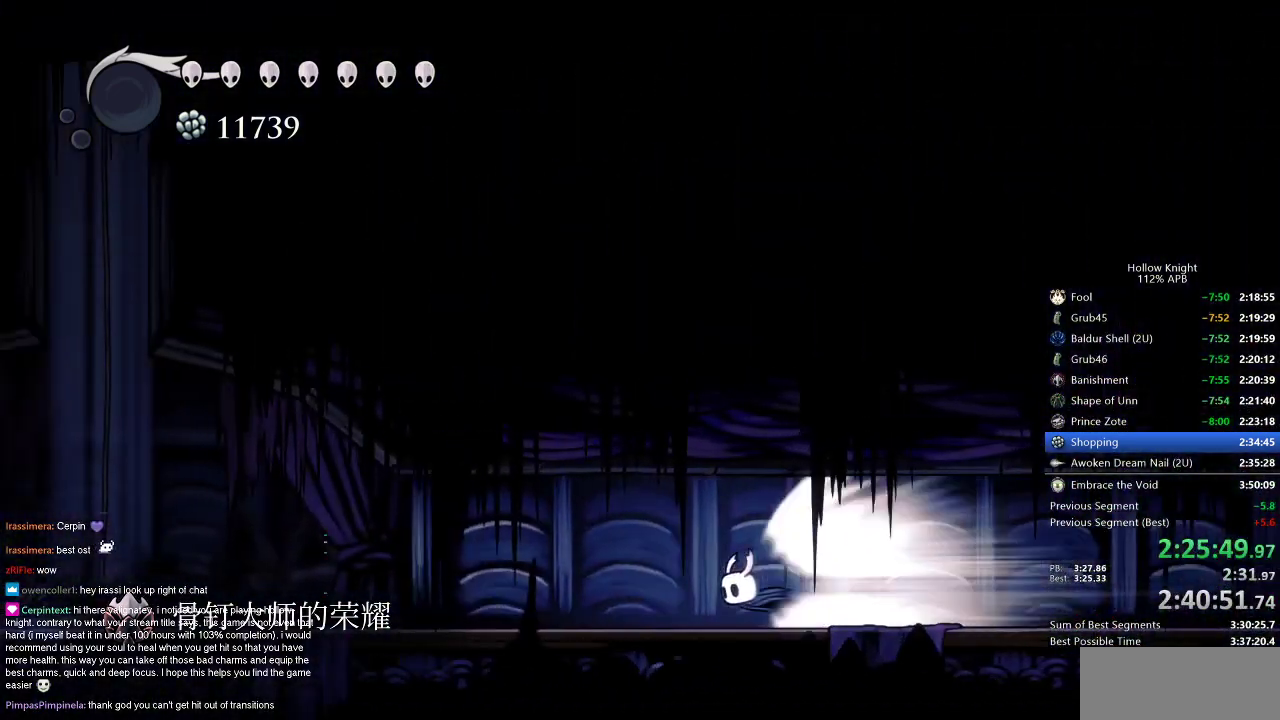
{"keys": ["up"], "events": [[300, "left", "up"], [333, "jump", "down"], [433, "jump", "up"], [500, "up", "down"]]}
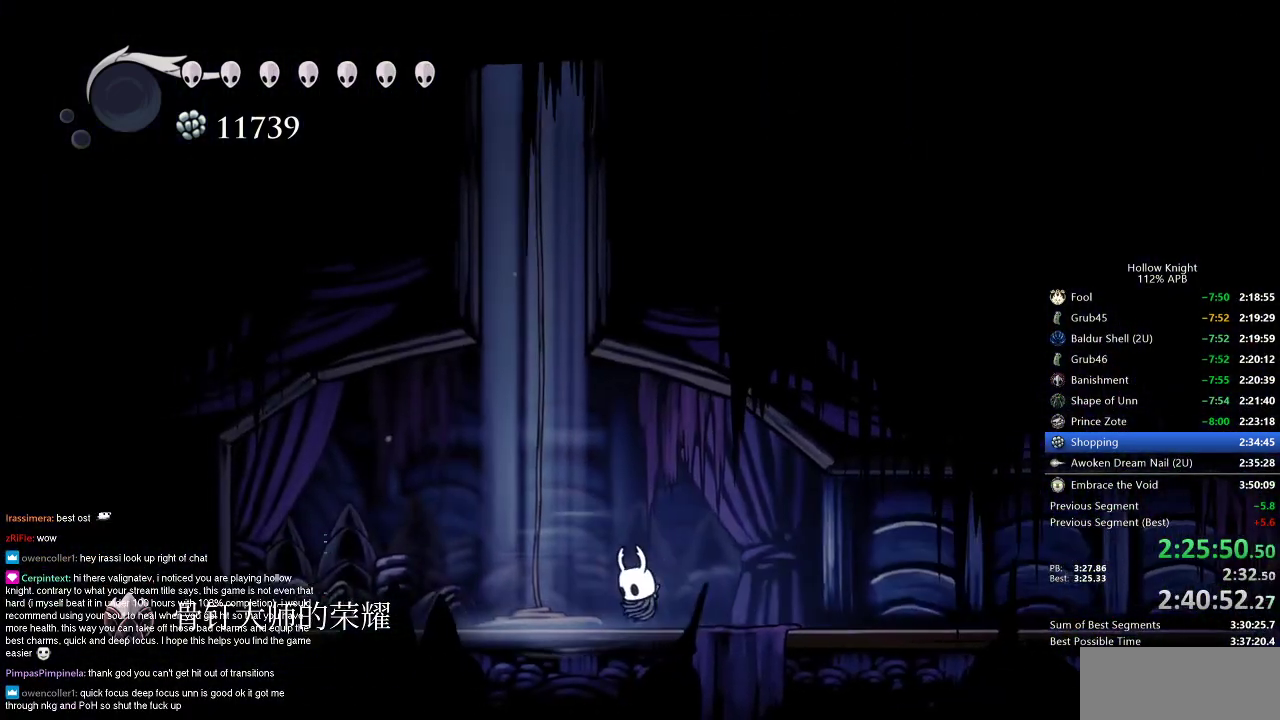
{"keys": [], "events": [[33, "up", "up"], [133, "up", "down"], [167, "up", "up"], [350, "up", "down"], [400, "up", "up"]]}
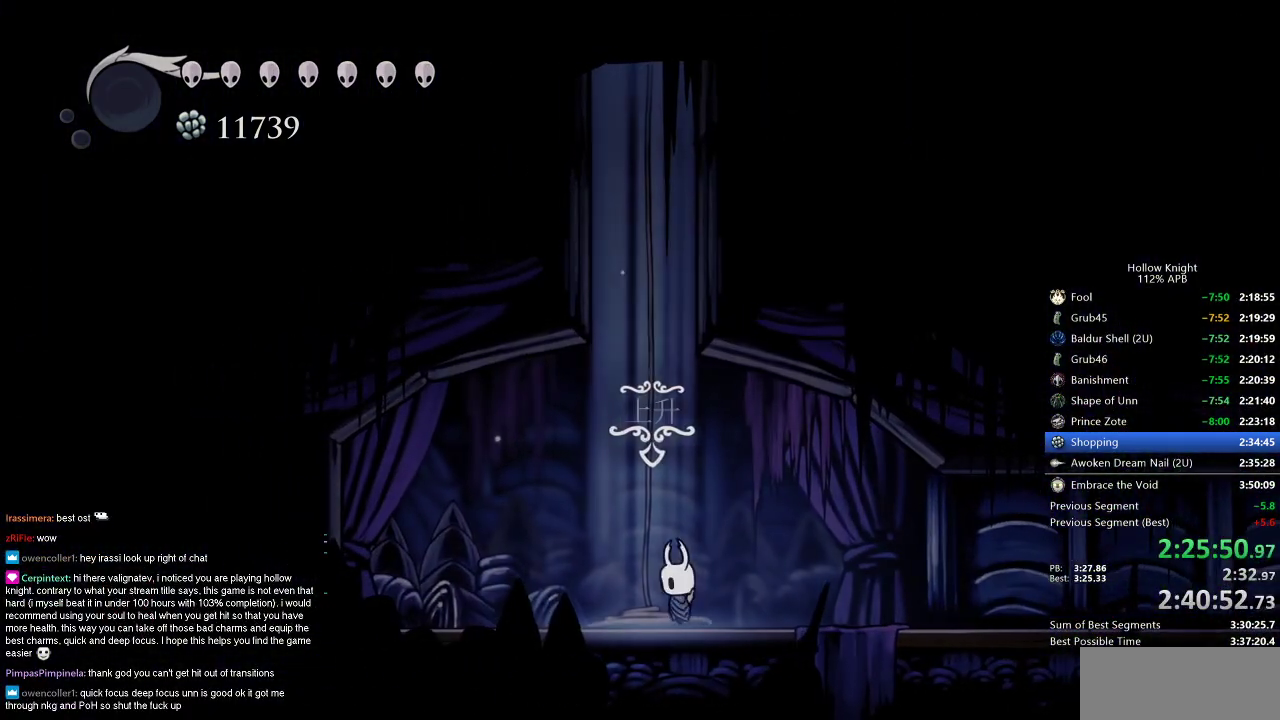
{"keys": [], "events": [[33, "up", "down"], [133, "up", "up"]]}
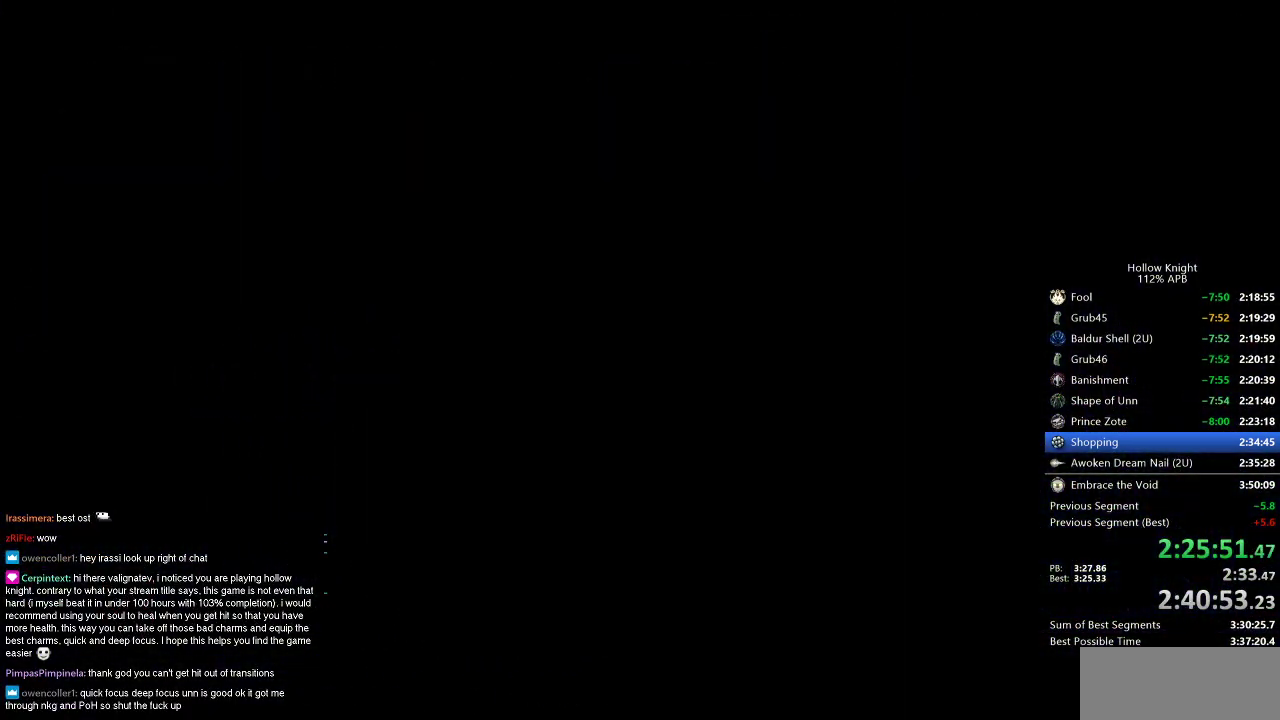
{"keys": [], "events": []}
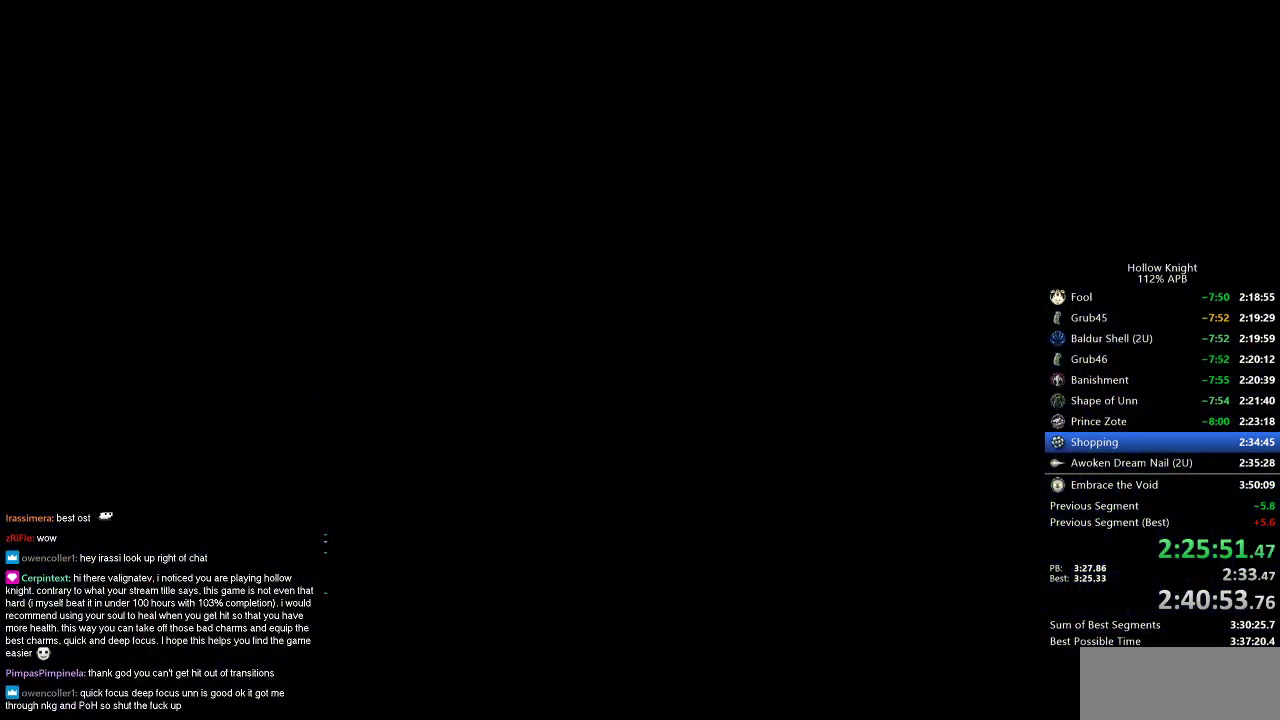
{"keys": ["left"], "events": [[117, "left", "down"]]}
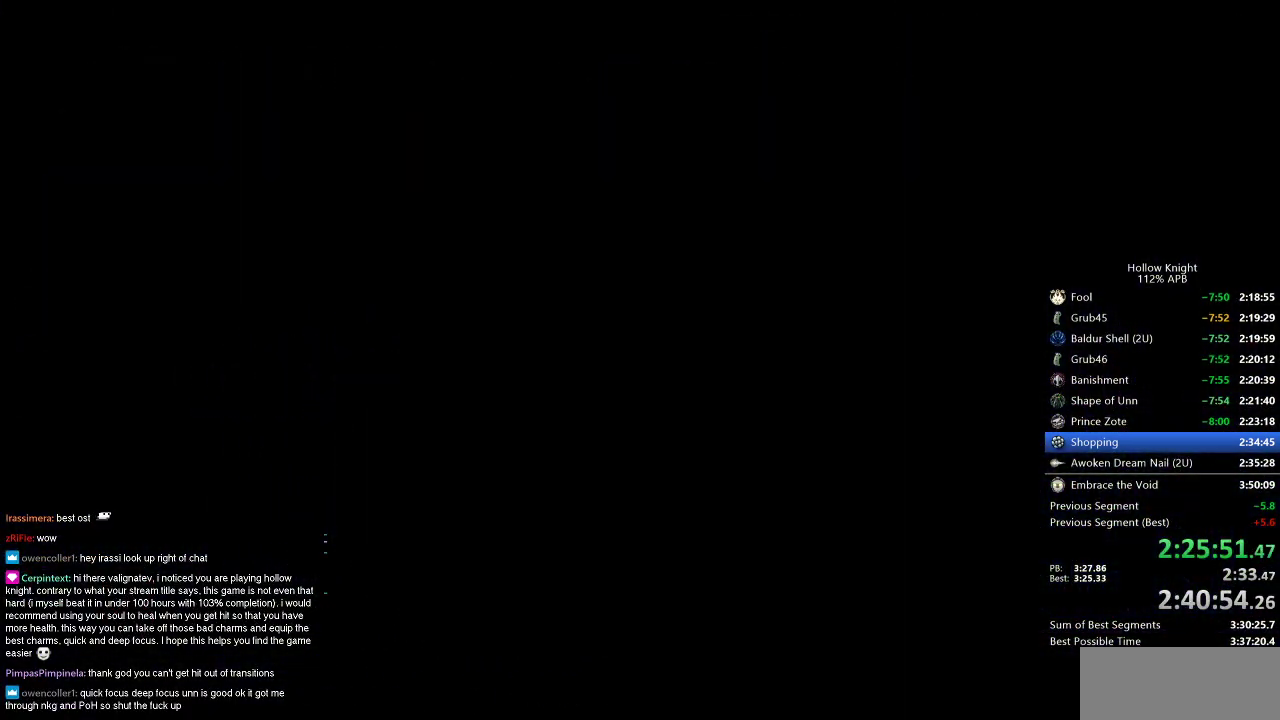
{"keys": ["left"], "events": []}
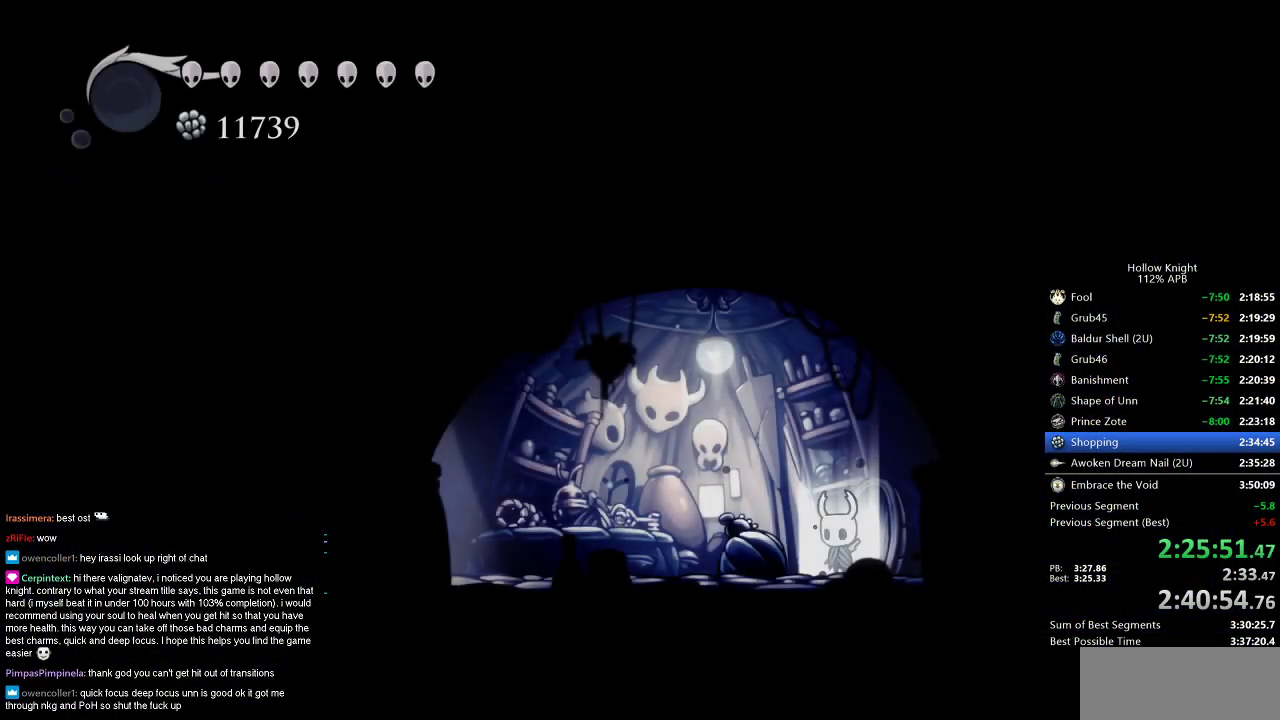
{"keys": ["dash", "left"], "events": [[150, "dash", "down"], [233, "dash", "up"], [333, "dash", "down"], [383, "dash", "up"], [467, "dash", "down"]]}
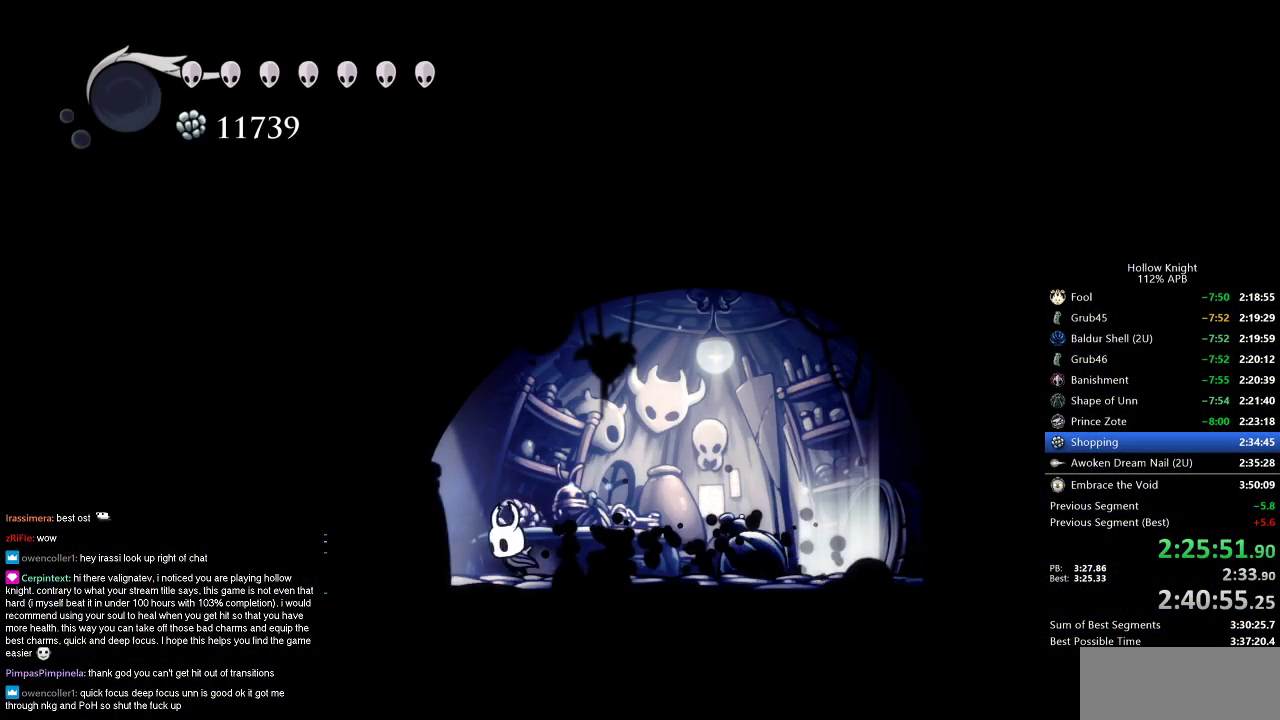
{"keys": [], "events": [[17, "dash", "up"], [67, "dash", "down"], [117, "dash", "up"], [167, "dash", "down"], [267, "dash", "up"], [500, "left", "up"]]}
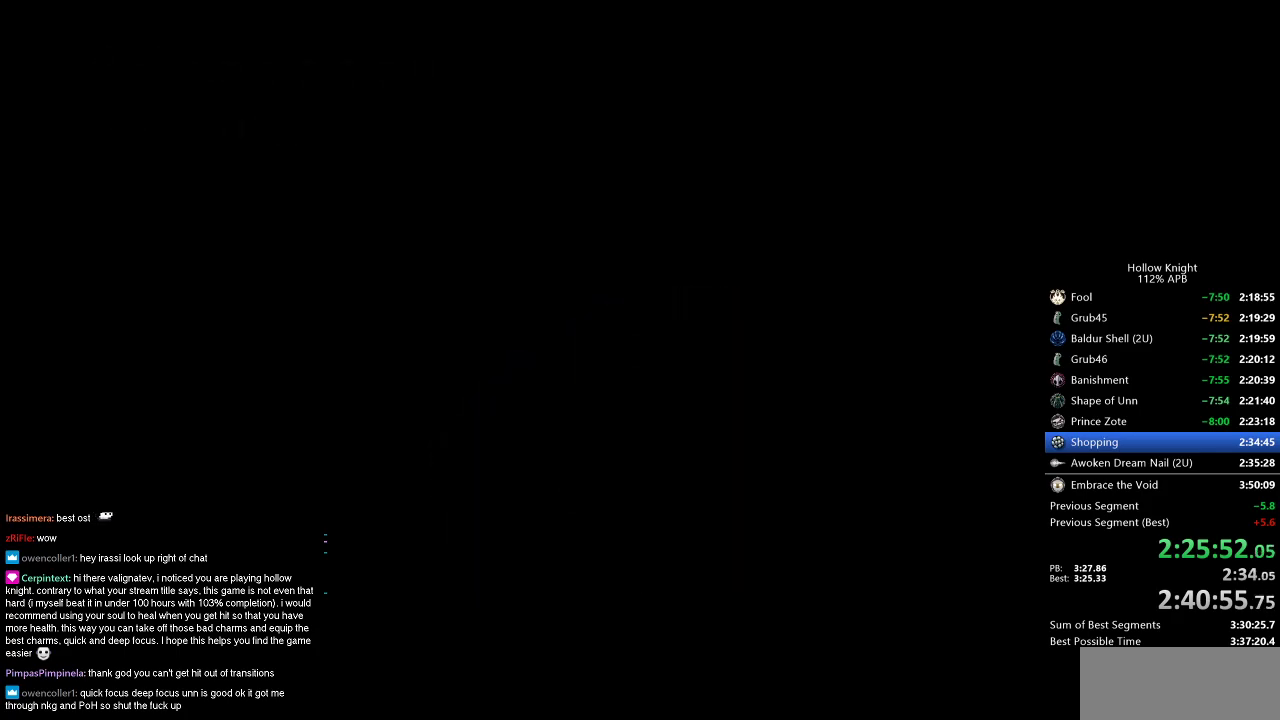
{"keys": ["up"], "events": [[283, "up", "down"], [367, "up", "up"], [467, "up", "down"]]}
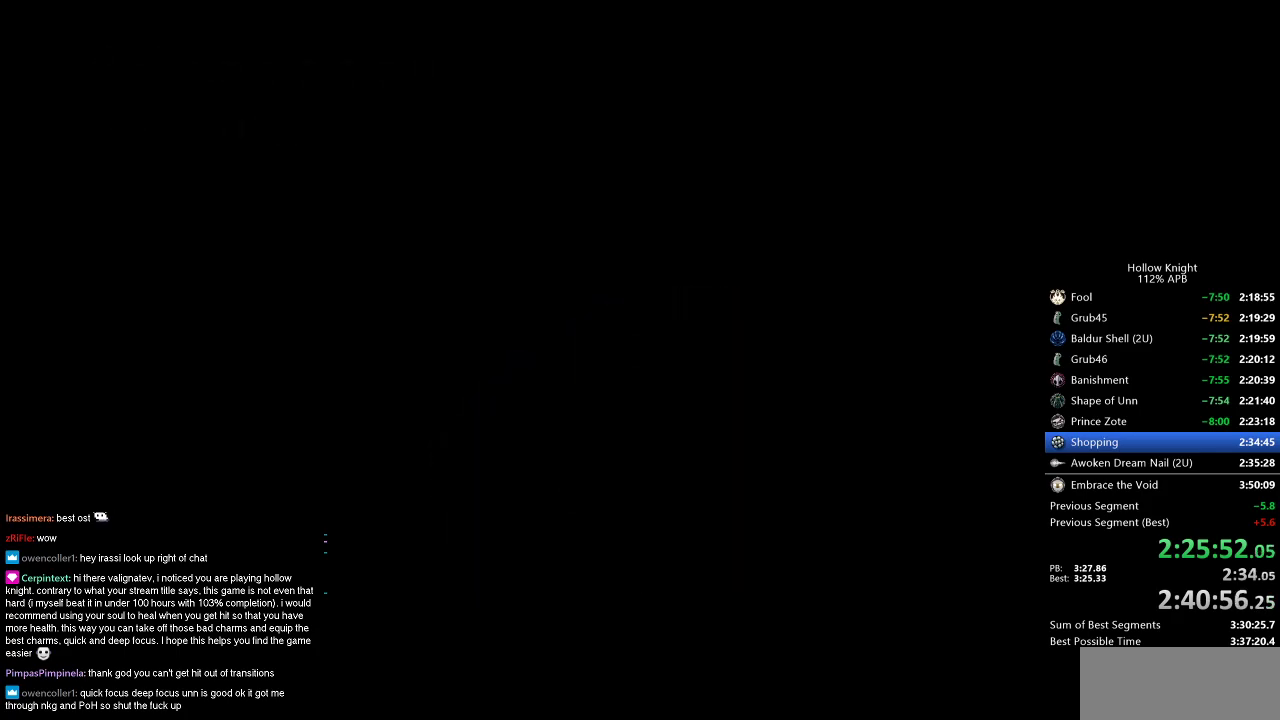
{"keys": ["up"], "events": [[17, "up", "up"], [100, "up", "down"], [150, "up", "up"], [250, "up", "down"], [300, "up", "up"], [400, "up", "down"], [433, "up", "up"], [483, "up", "down"]]}
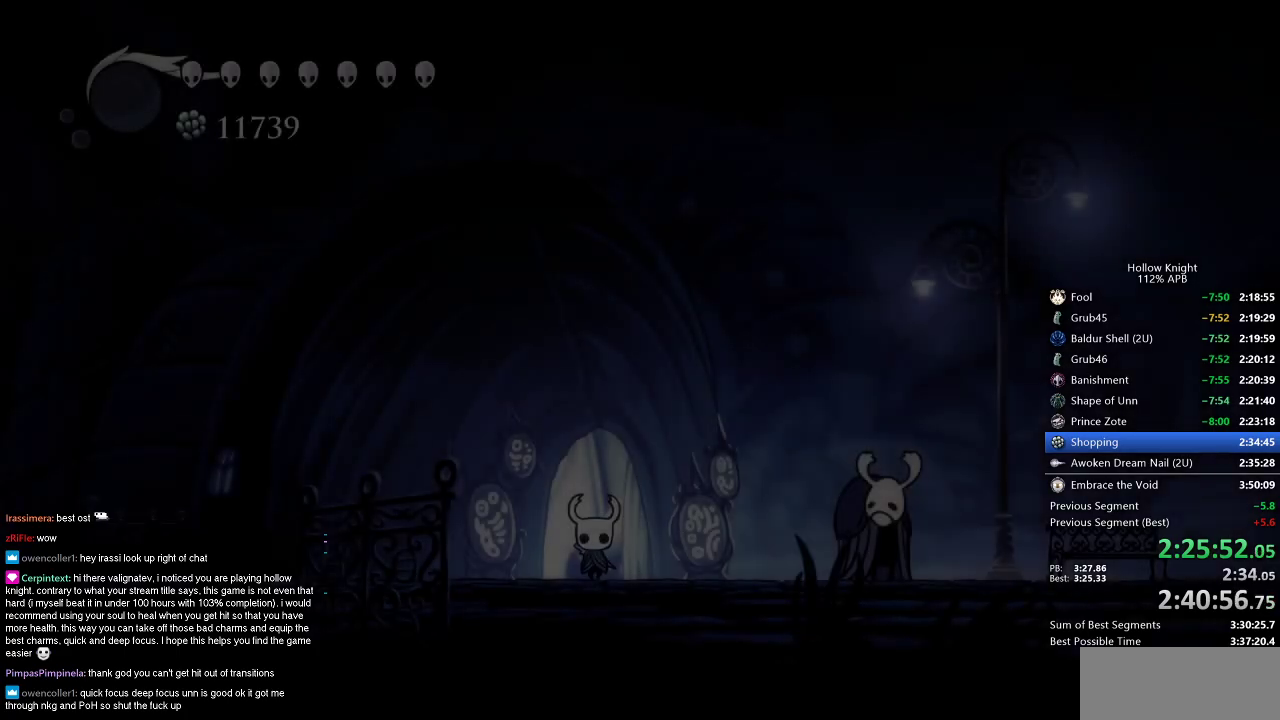
{"keys": [], "events": [[67, "up", "up"], [133, "up", "down"], [217, "up", "up"], [267, "up", "down"], [350, "up", "up"], [400, "up", "down"], [450, "up", "up"]]}
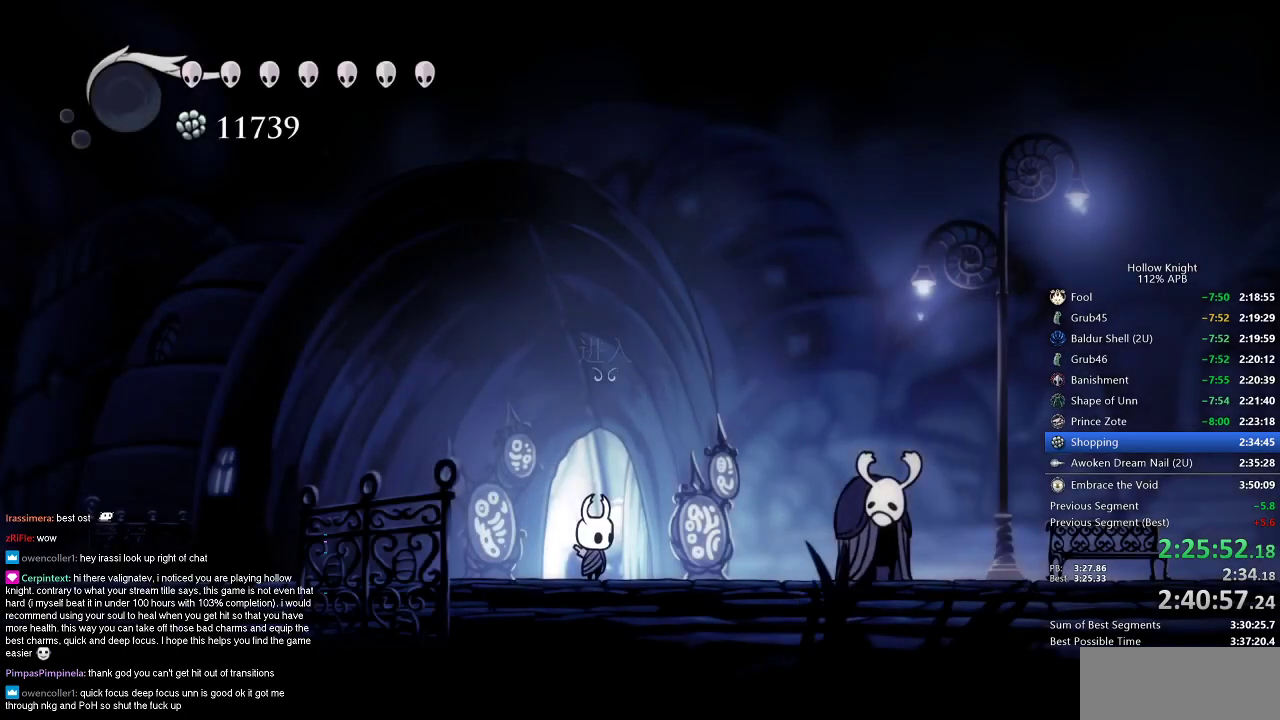
{"keys": ["up"], "events": [[50, "up", "down"], [83, "up", "up"], [233, "up", "down"], [317, "up", "up"], [383, "up", "down"], [417, "up", "up"], [467, "up", "down"]]}
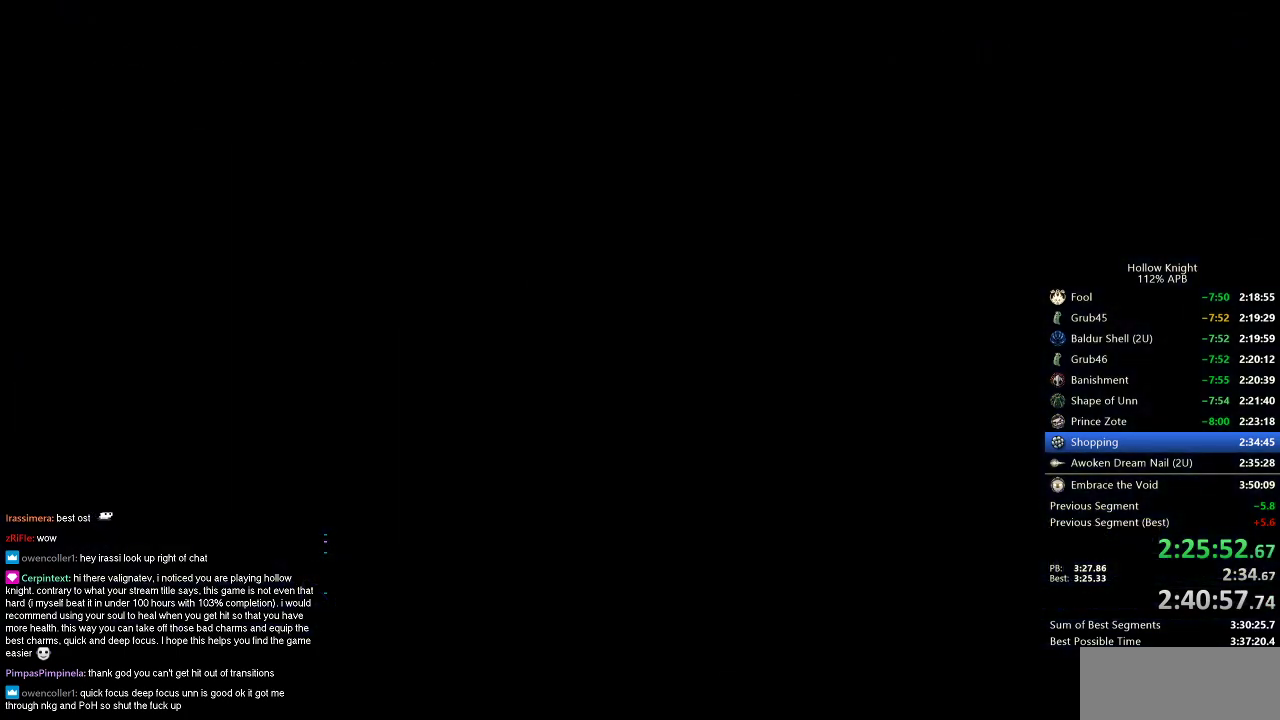
{"keys": ["right"], "events": [[283, "right", "down"], [283, "up", "up"]]}
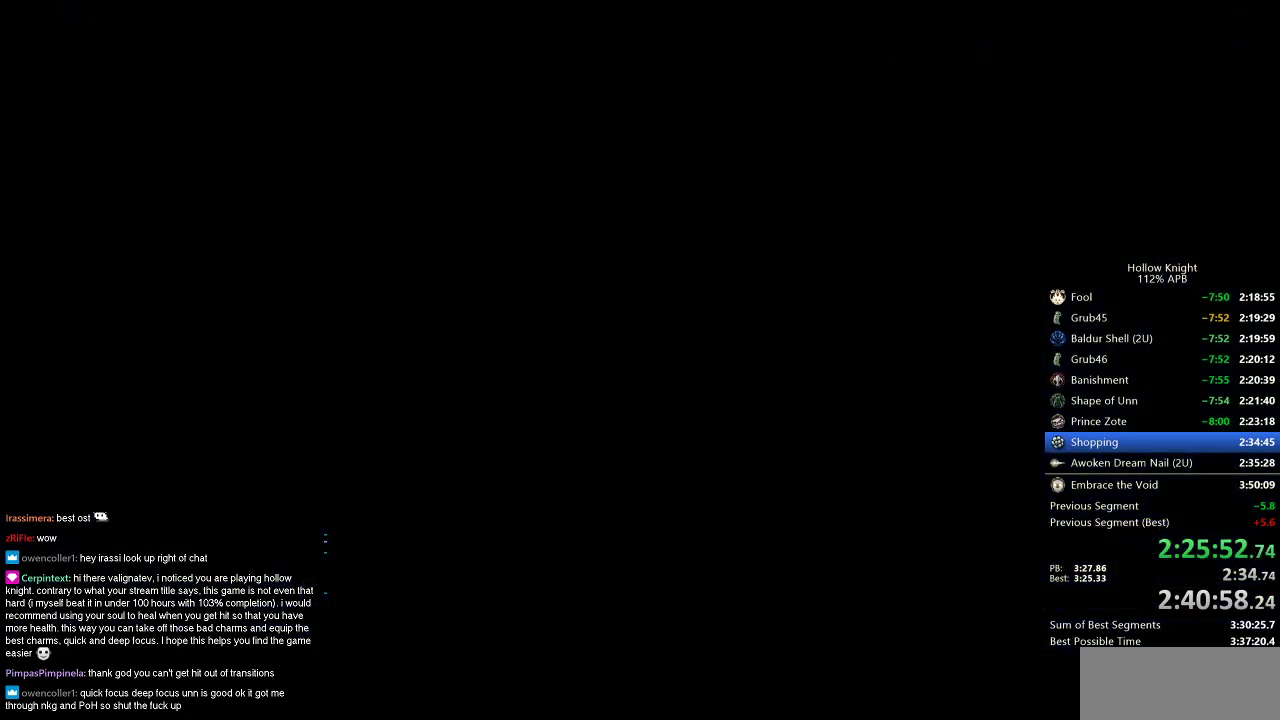
{"keys": ["right"], "events": []}
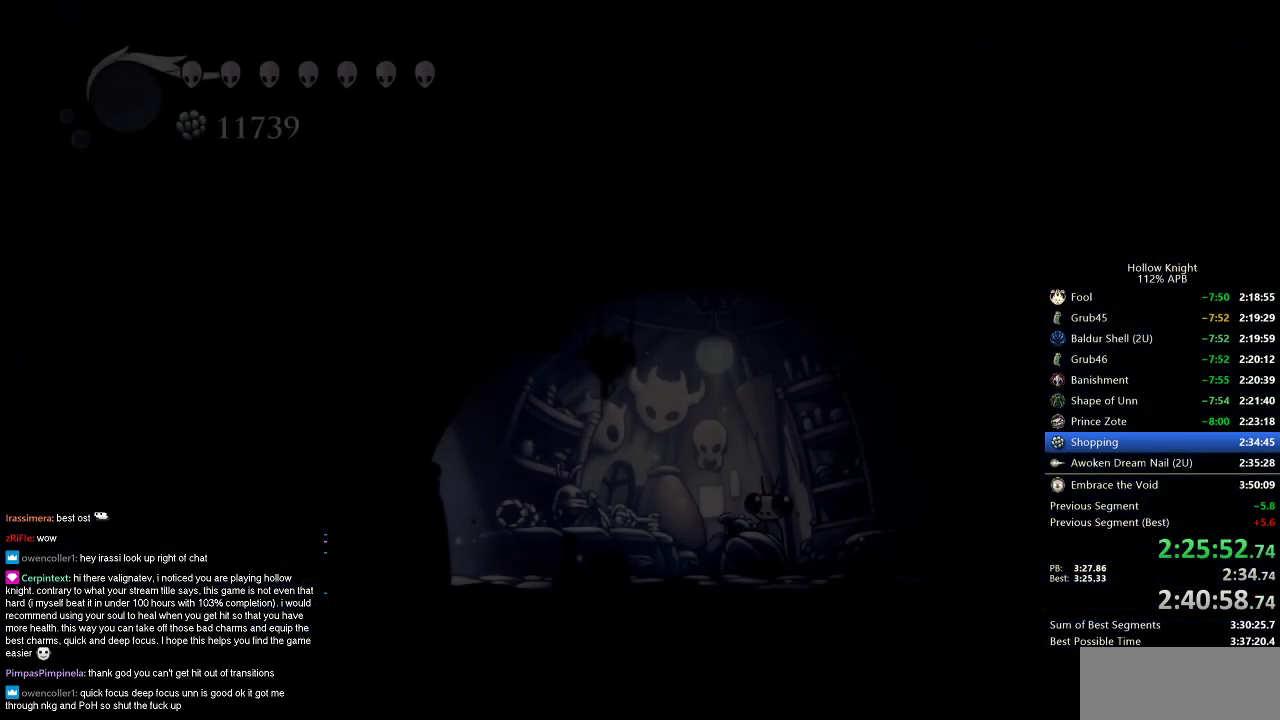
{"keys": ["right"], "events": []}
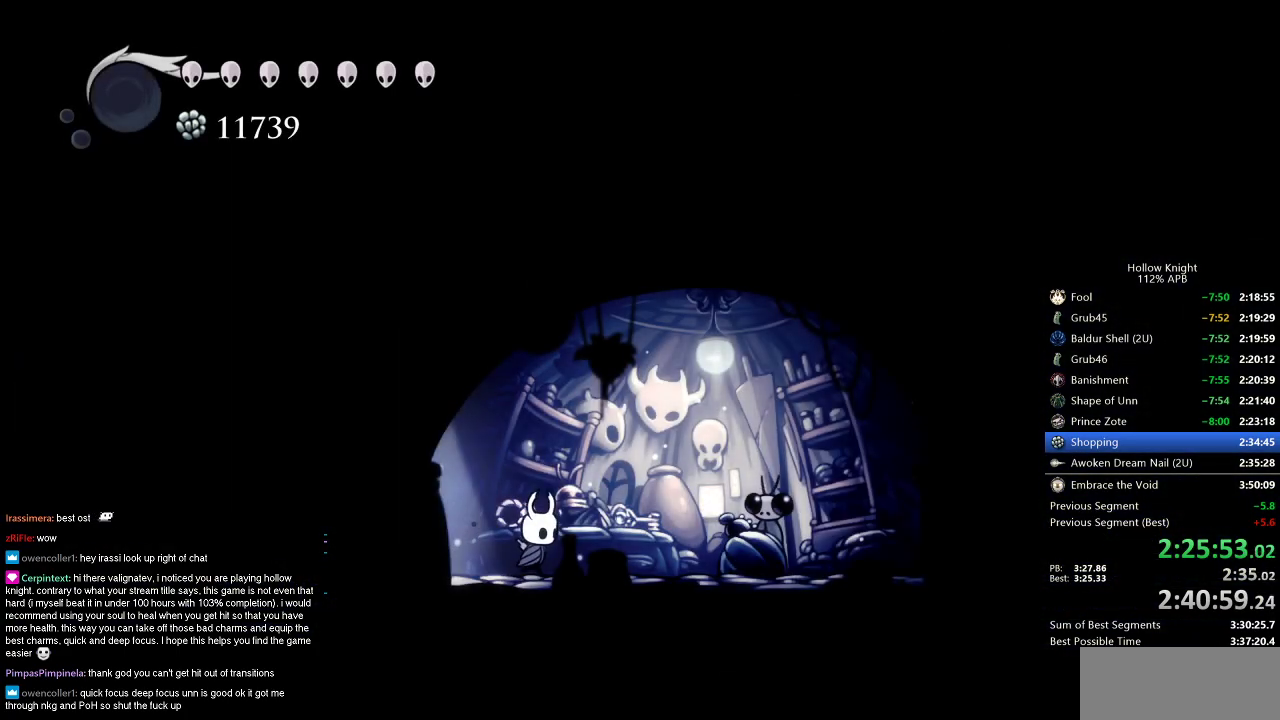
{"keys": [], "events": [[383, "down", "down"], [433, "right", "up"], [467, "down", "up"]]}
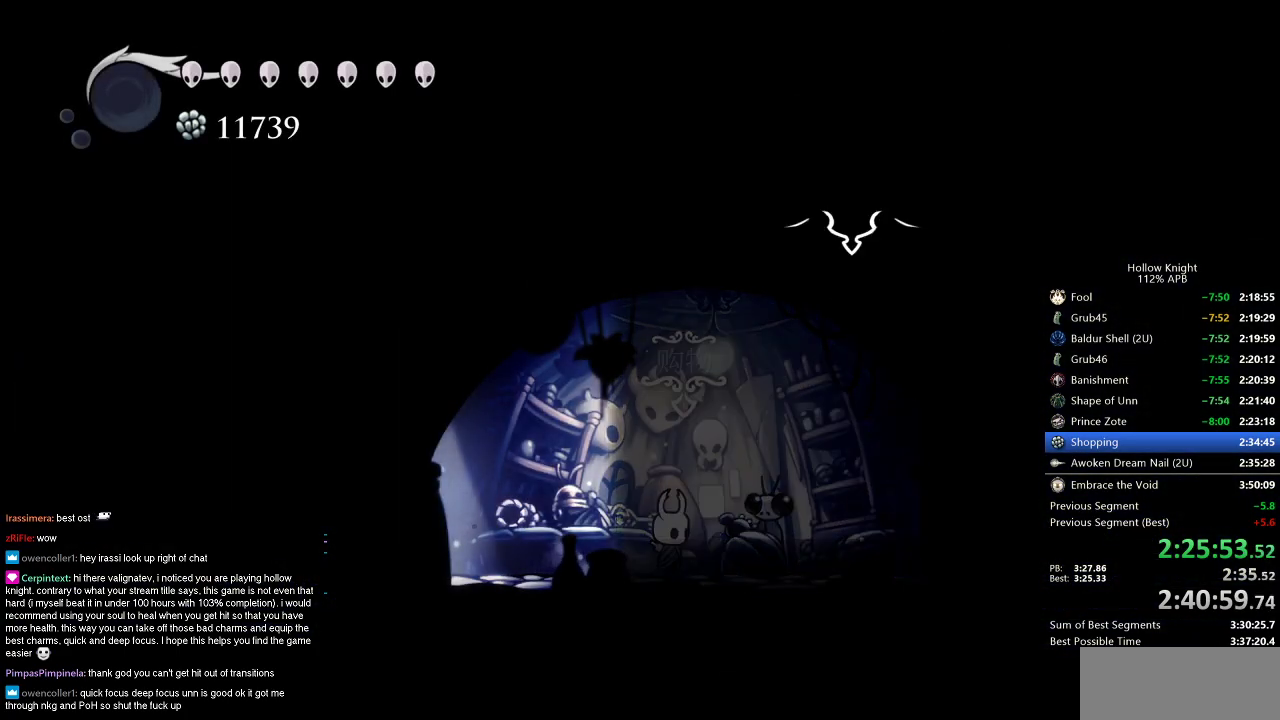
{"keys": [], "events": [[267, "jump", "down"], [350, "jump", "up"], [400, "jump", "down"], [450, "jump", "up"]]}
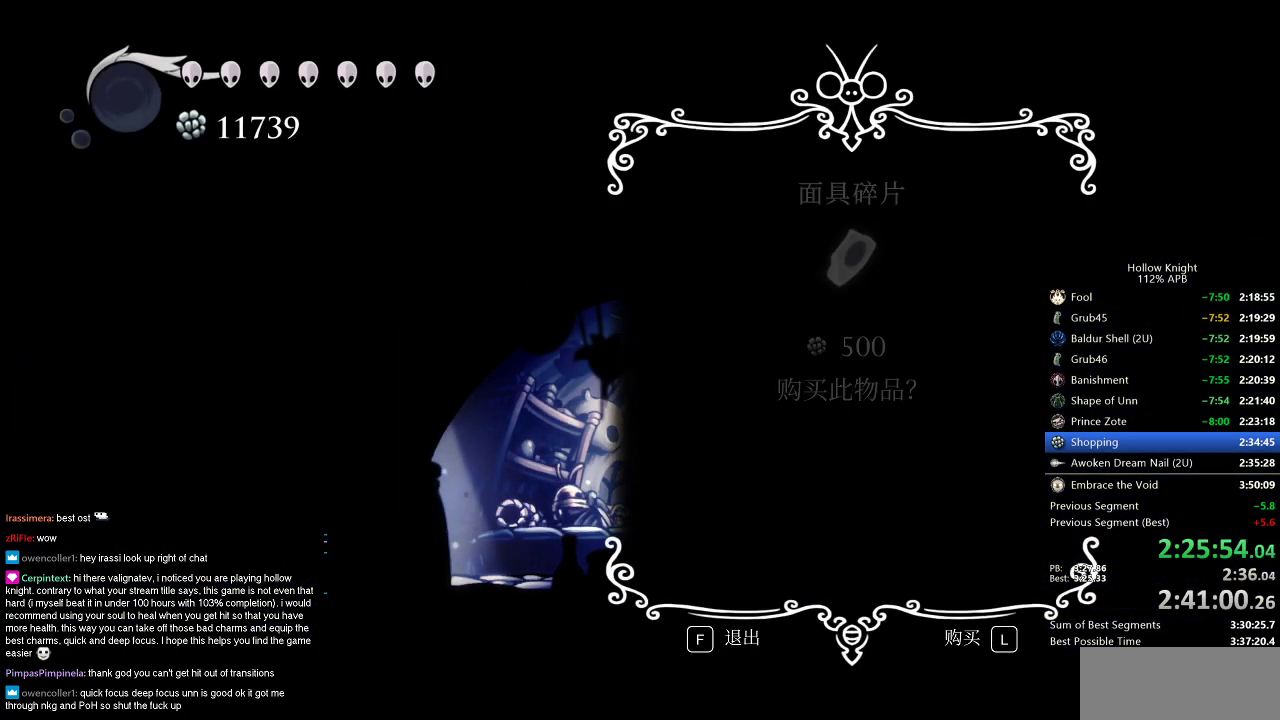
{"keys": ["jump"], "events": [[50, "jump", "down"], [83, "jump", "up"], [233, "jump", "down"], [283, "jump", "up"], [367, "jump", "down"], [417, "jump", "up"], [467, "jump", "down"]]}
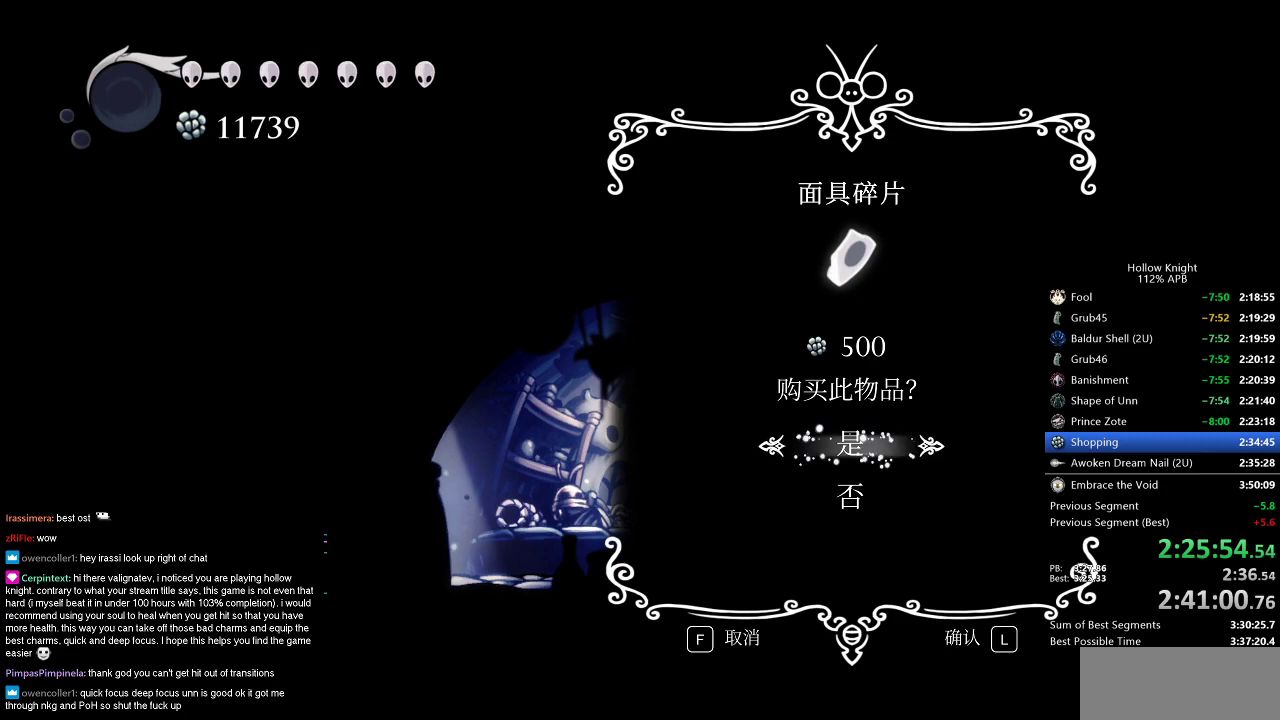
{"keys": [], "events": [[17, "jump", "up"], [200, "jump", "down"], [333, "jump", "up"]]}